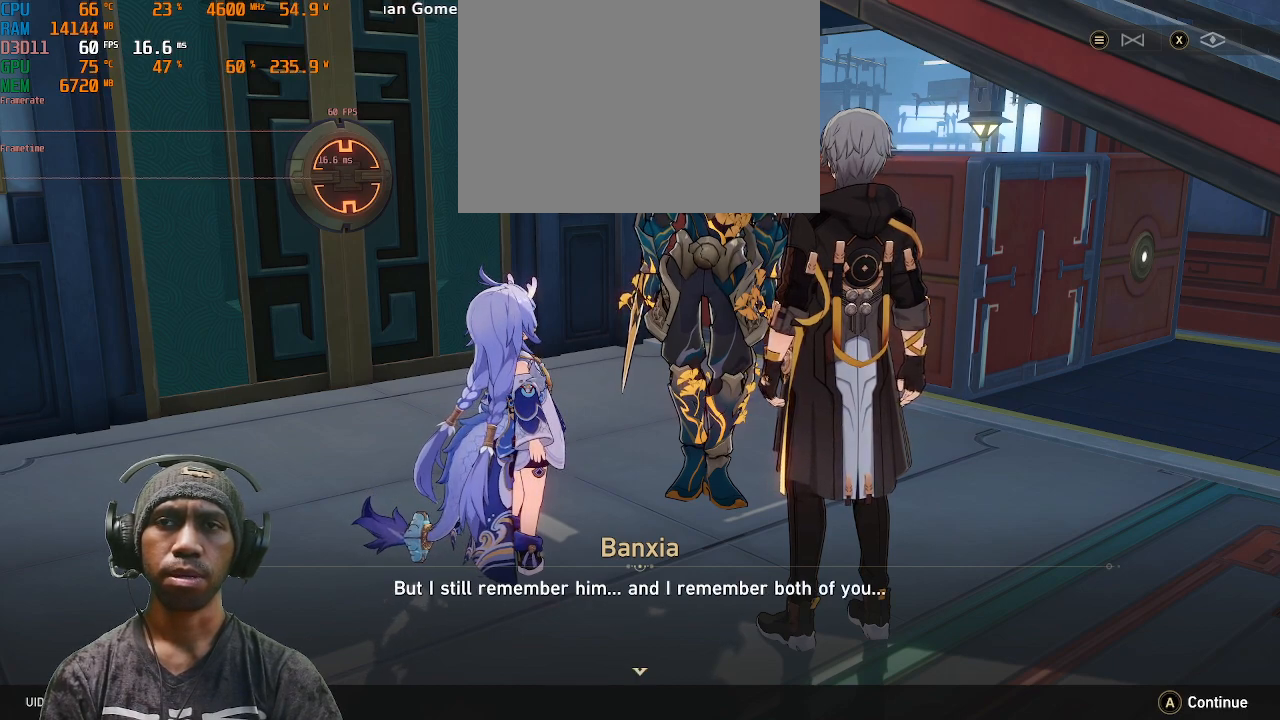
Gameplay with a controller (PlayStation layout); each line is a JSON object with the inputs held at the frame after it. "events" lists button and stick changes between this image and that frame as [ms after this image, input, new state], when the widget could be followed in between. Not read: L3 R3.
{"buttons": ["R2"], "left_stick": "center", "right_stick": "center", "events": []}
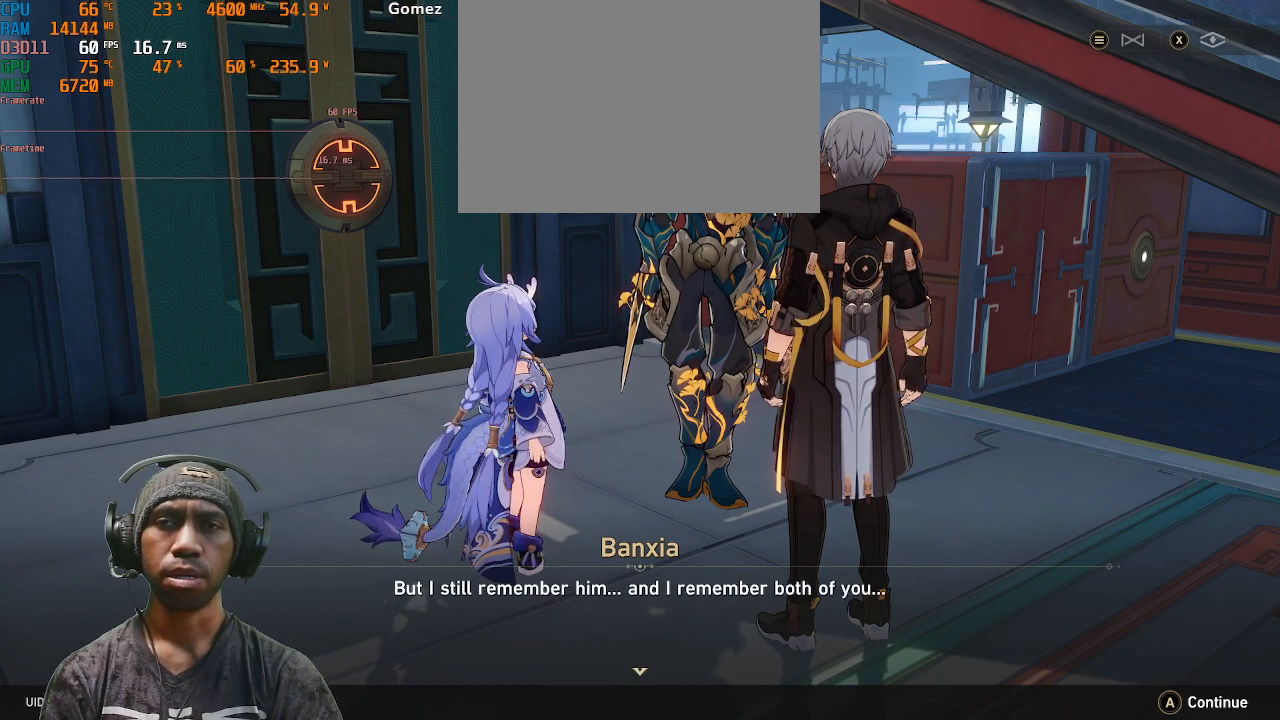
{"buttons": ["R2"], "left_stick": "center", "right_stick": "center", "events": []}
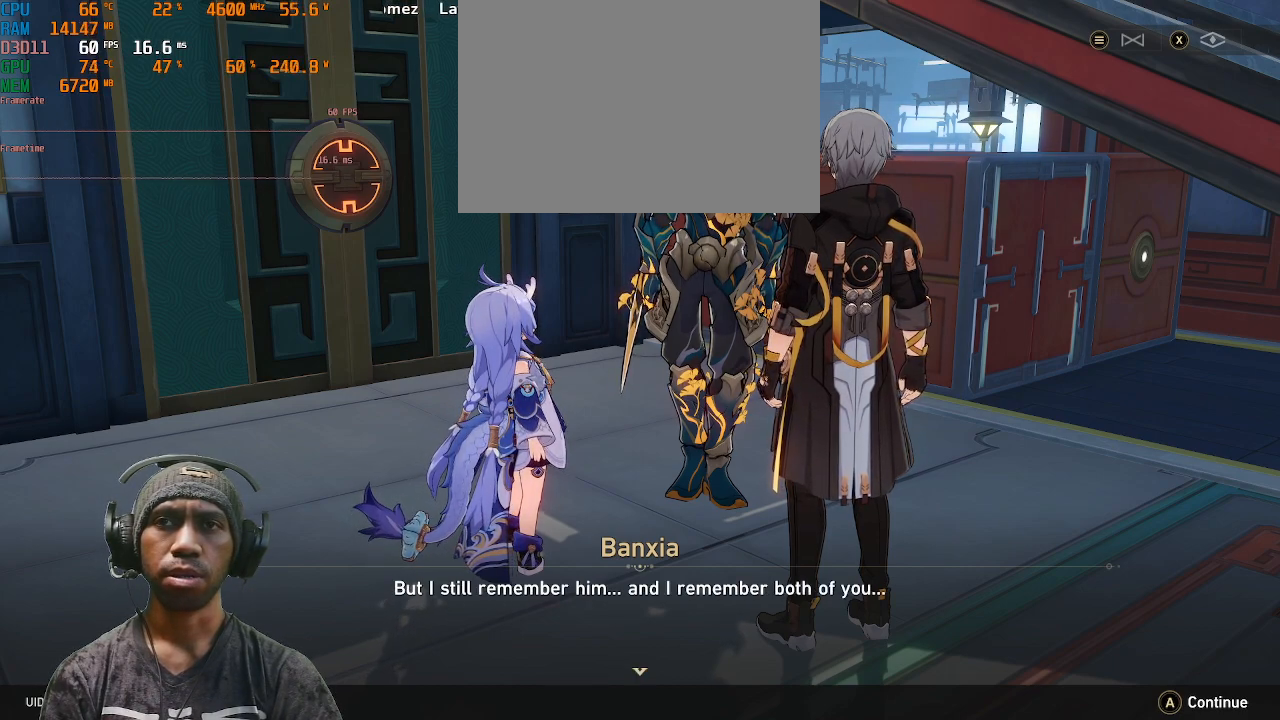
{"buttons": ["R2"], "left_stick": "center", "right_stick": "center", "events": []}
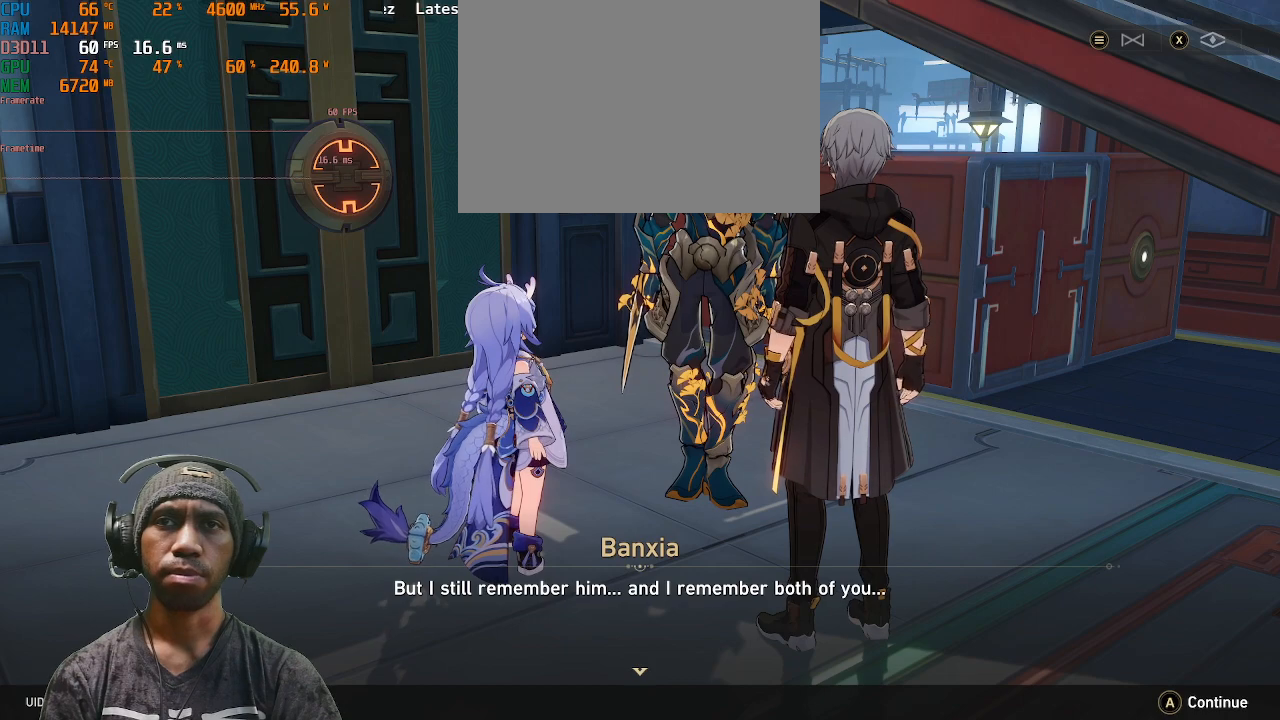
{"buttons": ["R2"], "left_stick": "center", "right_stick": "center", "events": []}
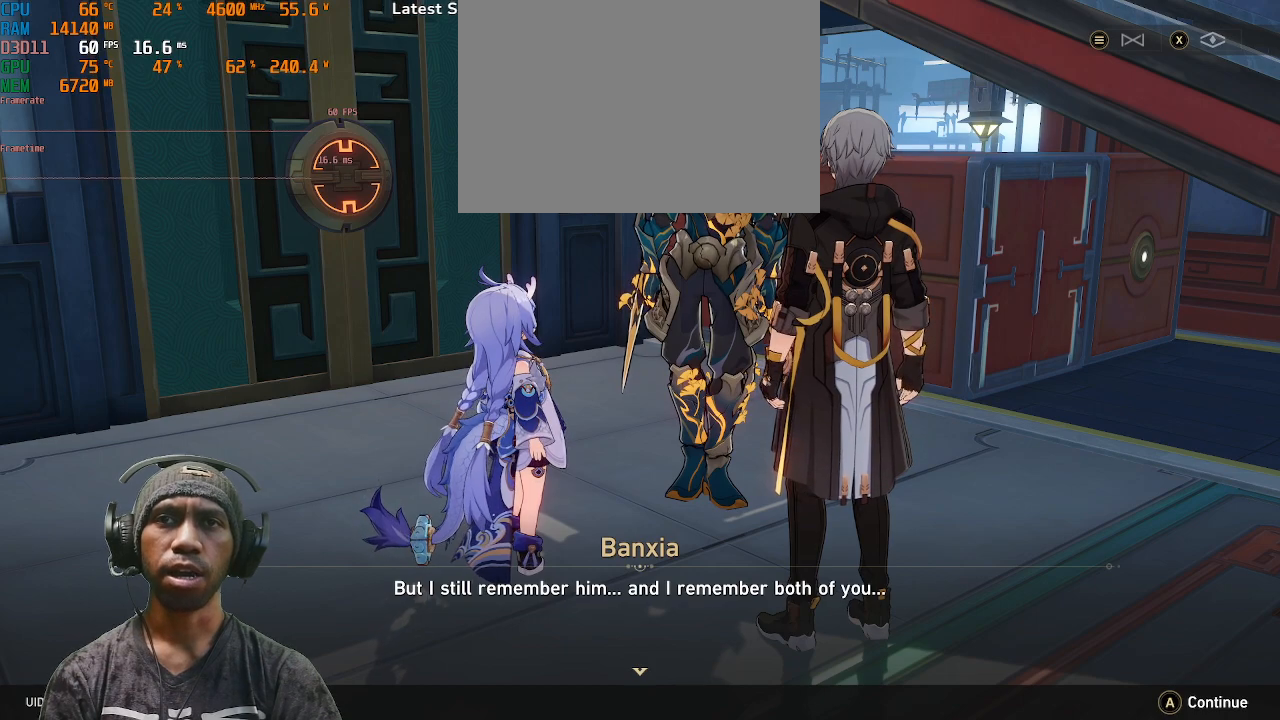
{"buttons": ["R2"], "left_stick": "center", "right_stick": "center", "events": []}
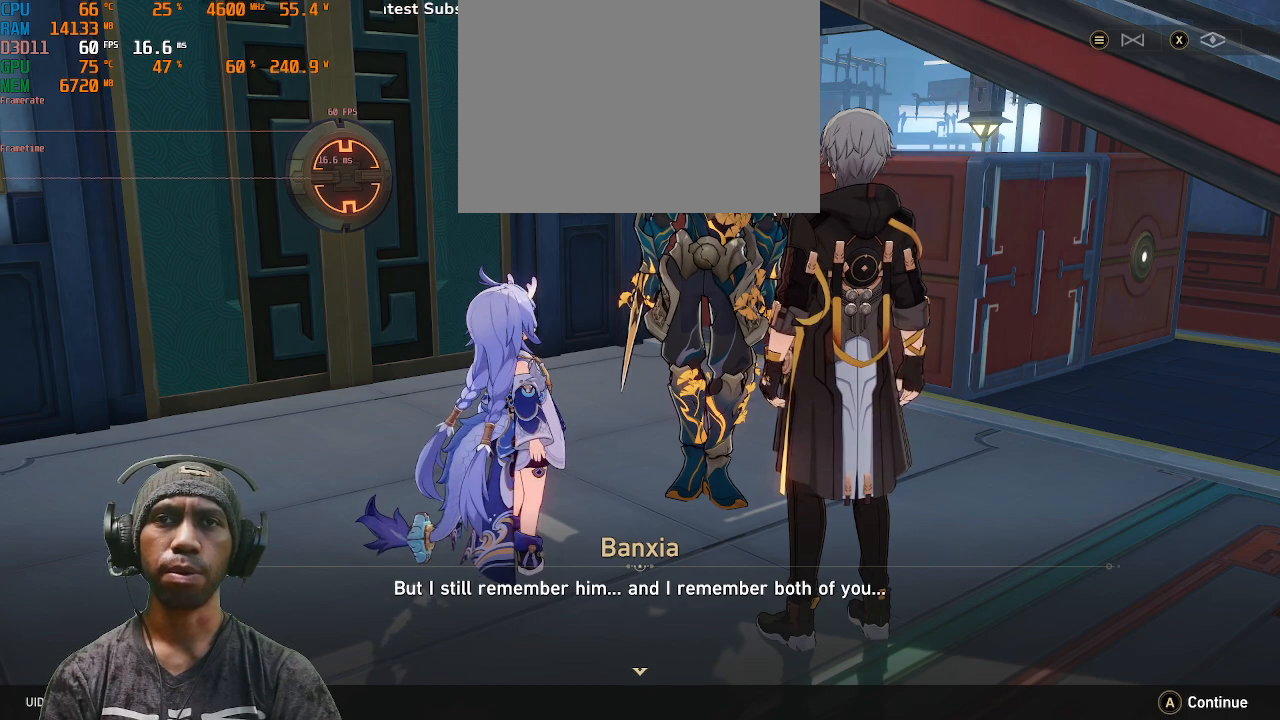
{"buttons": ["R2"], "left_stick": "center", "right_stick": "center", "events": []}
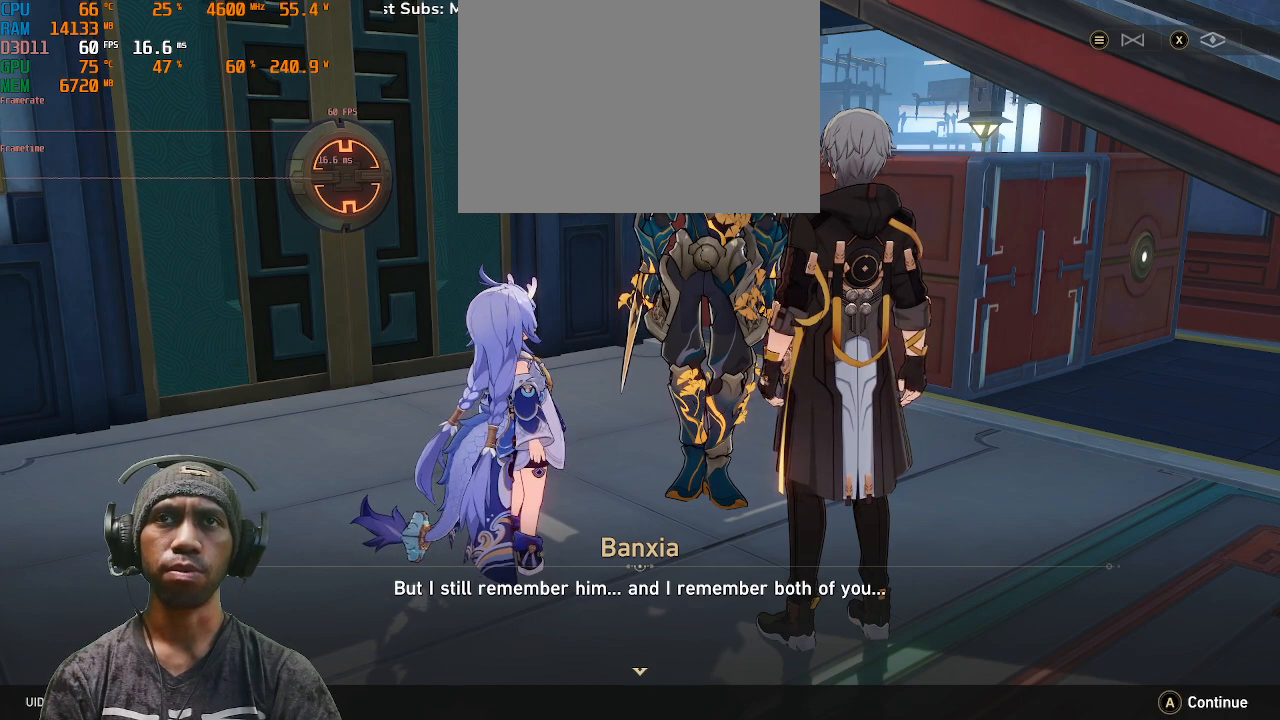
{"buttons": ["CROSS", "R2"], "left_stick": "center", "right_stick": "center", "events": [[500, "CROSS", "down"]]}
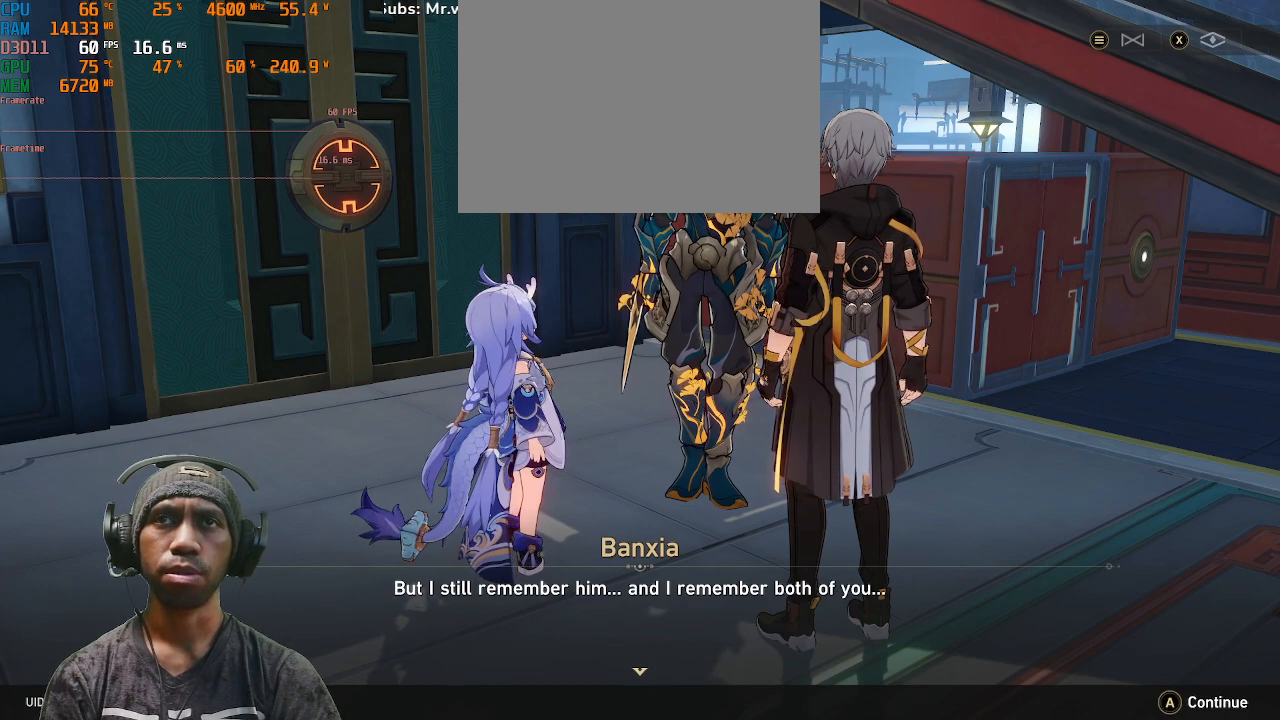
{"buttons": ["R2"], "left_stick": "center", "right_stick": "center", "events": [[150, "CROSS", "up"]]}
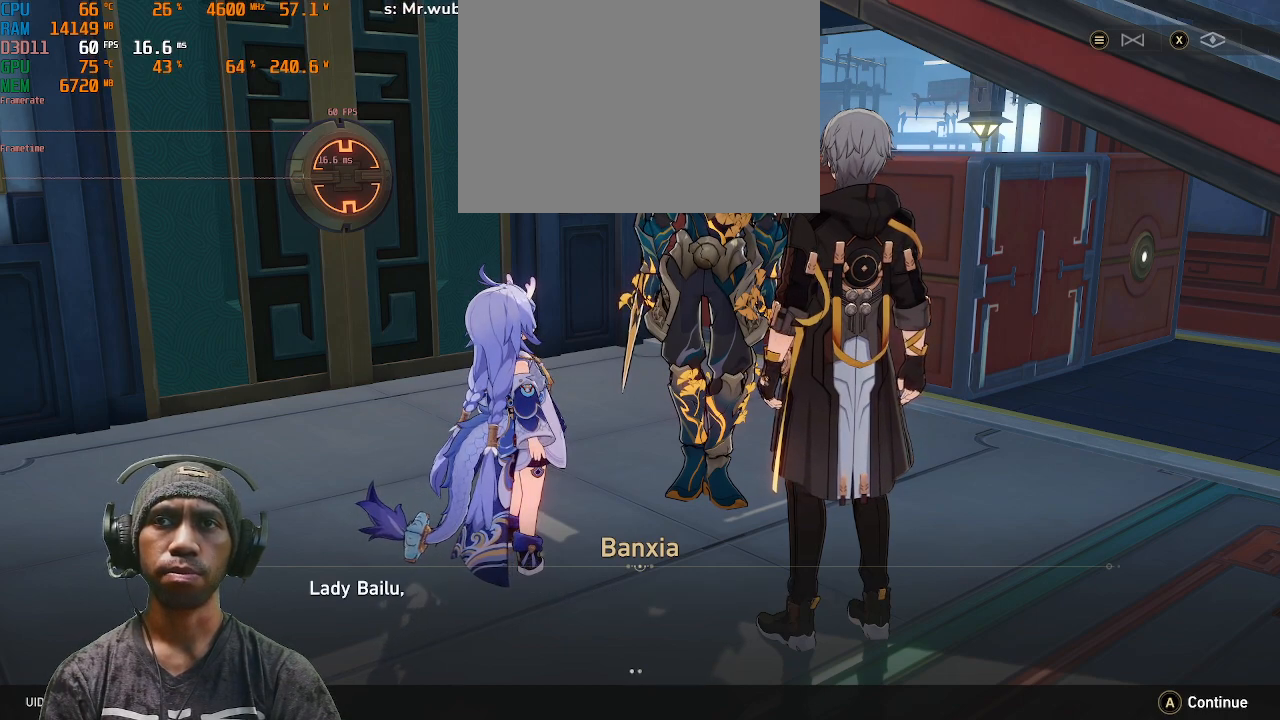
{"buttons": ["R2"], "left_stick": "center", "right_stick": "center", "events": []}
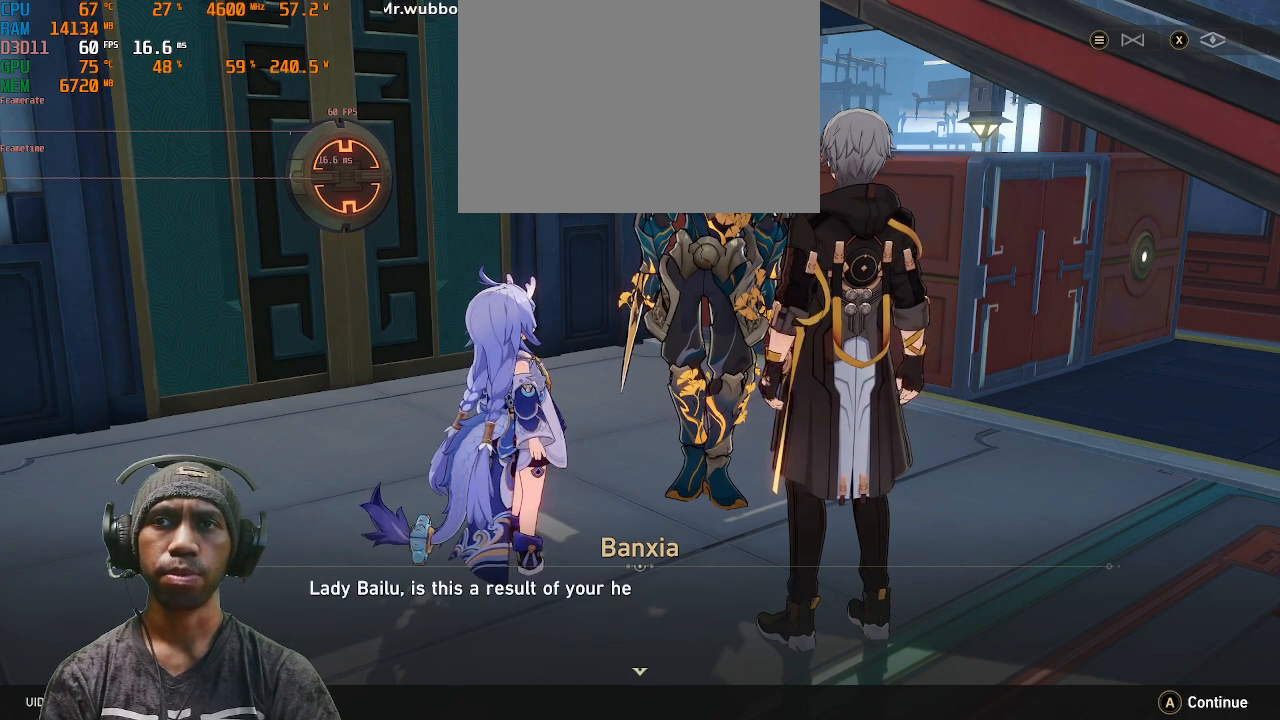
{"buttons": ["R2"], "left_stick": "center", "right_stick": "center", "events": []}
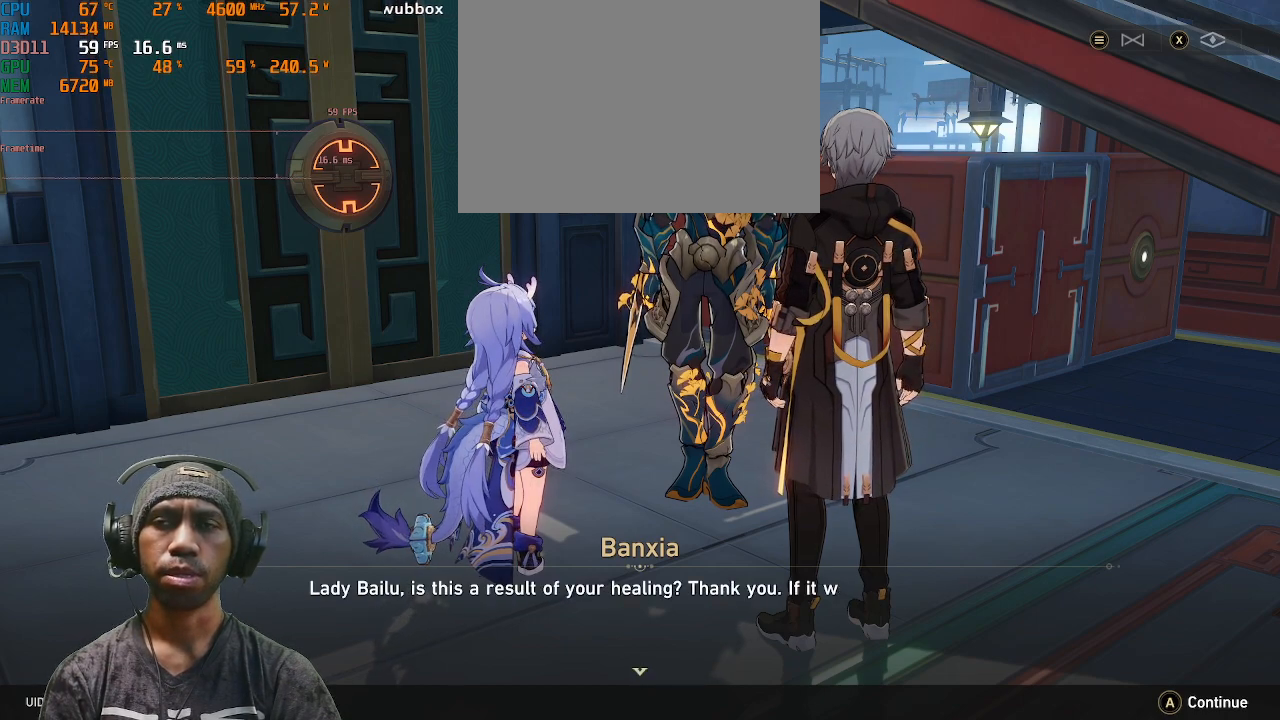
{"buttons": ["R2"], "left_stick": "center", "right_stick": "center", "events": []}
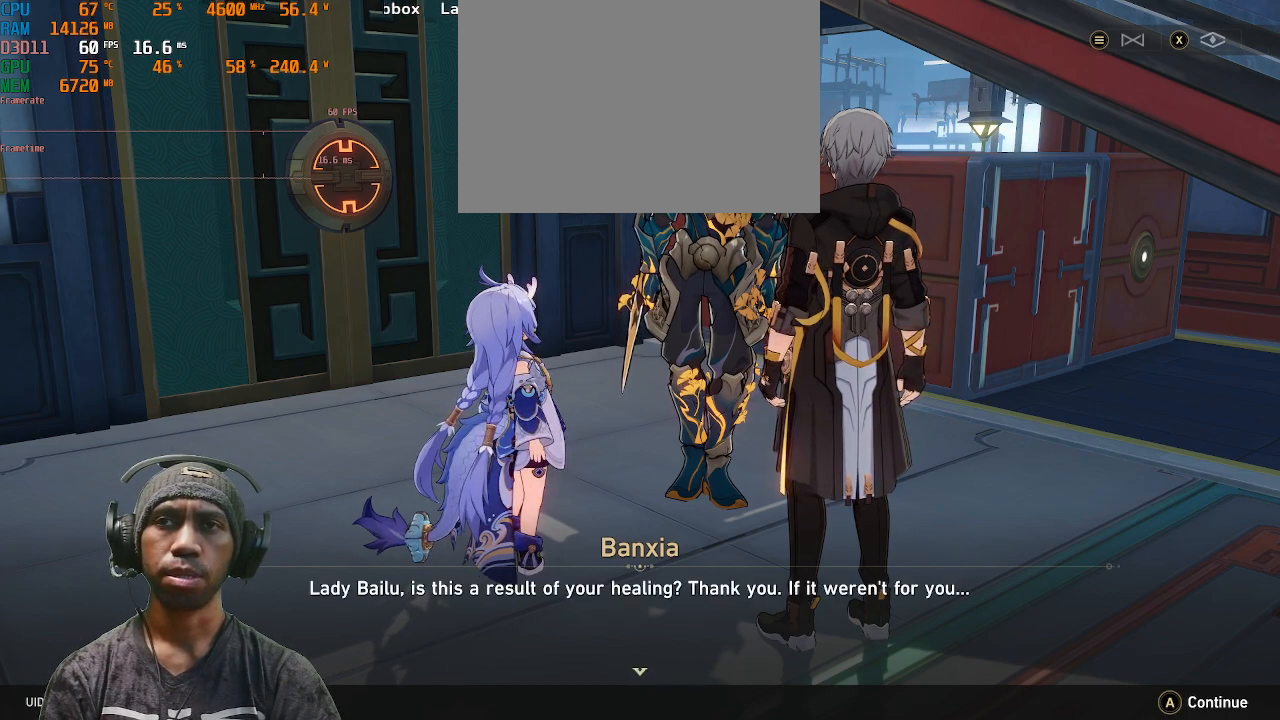
{"buttons": ["R2"], "left_stick": "center", "right_stick": "center", "events": []}
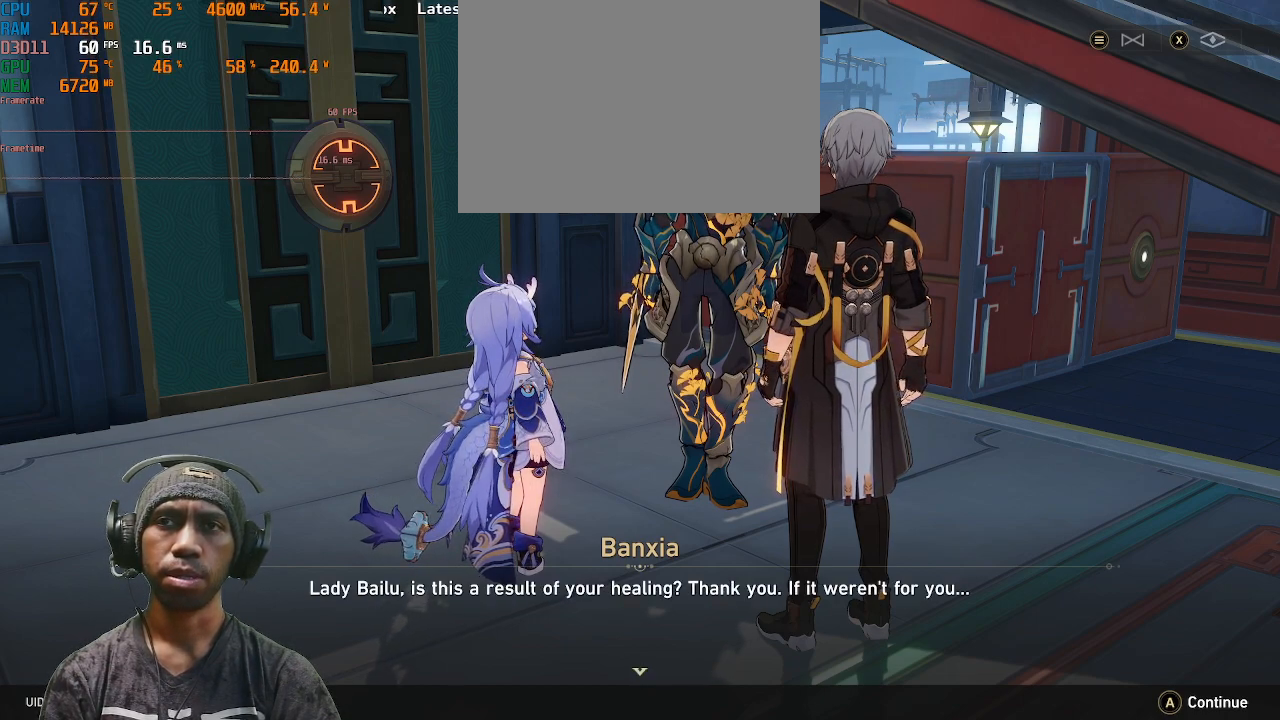
{"buttons": ["R2"], "left_stick": "center", "right_stick": "center", "events": []}
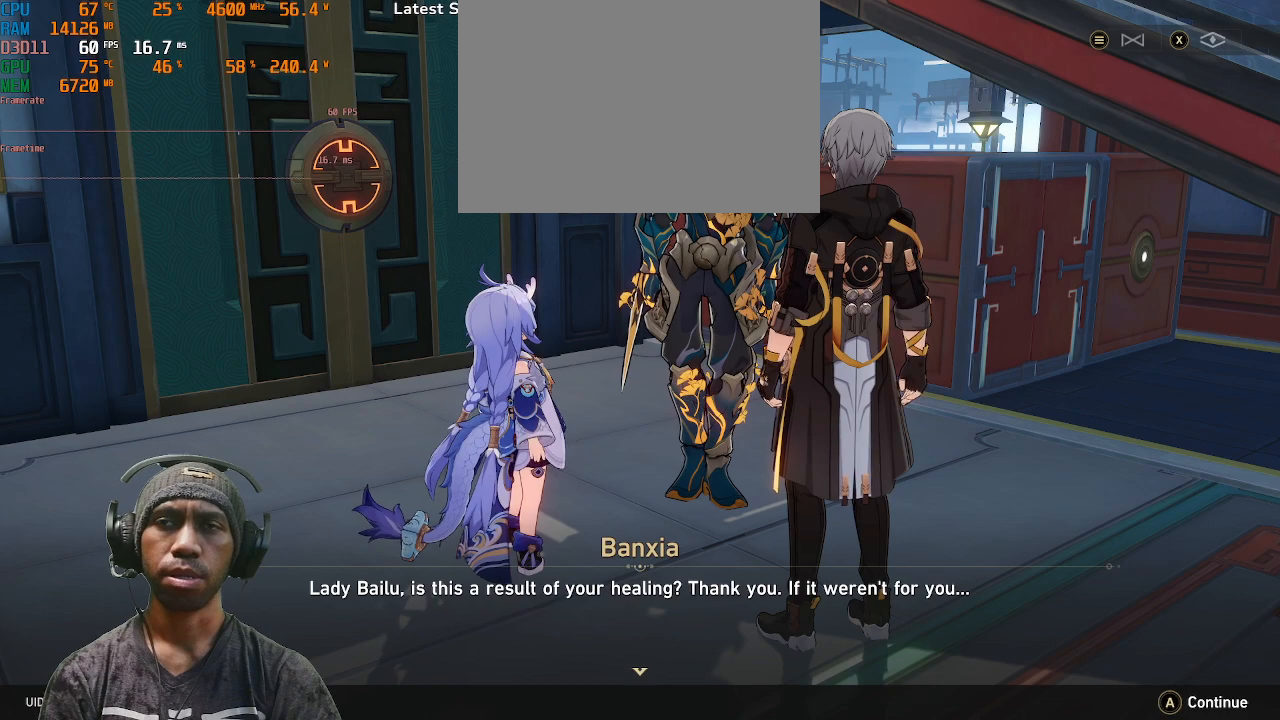
{"buttons": ["R2"], "left_stick": "center", "right_stick": "center", "events": []}
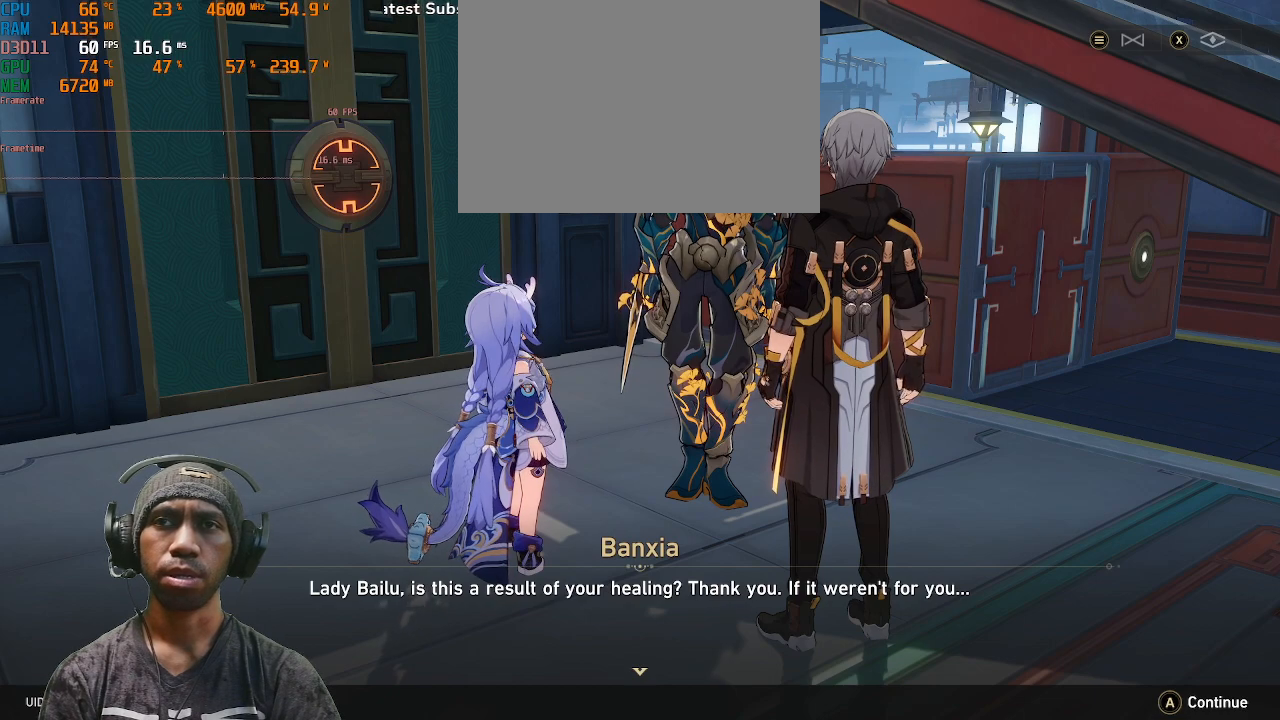
{"buttons": ["R2"], "left_stick": "center", "right_stick": "center", "events": []}
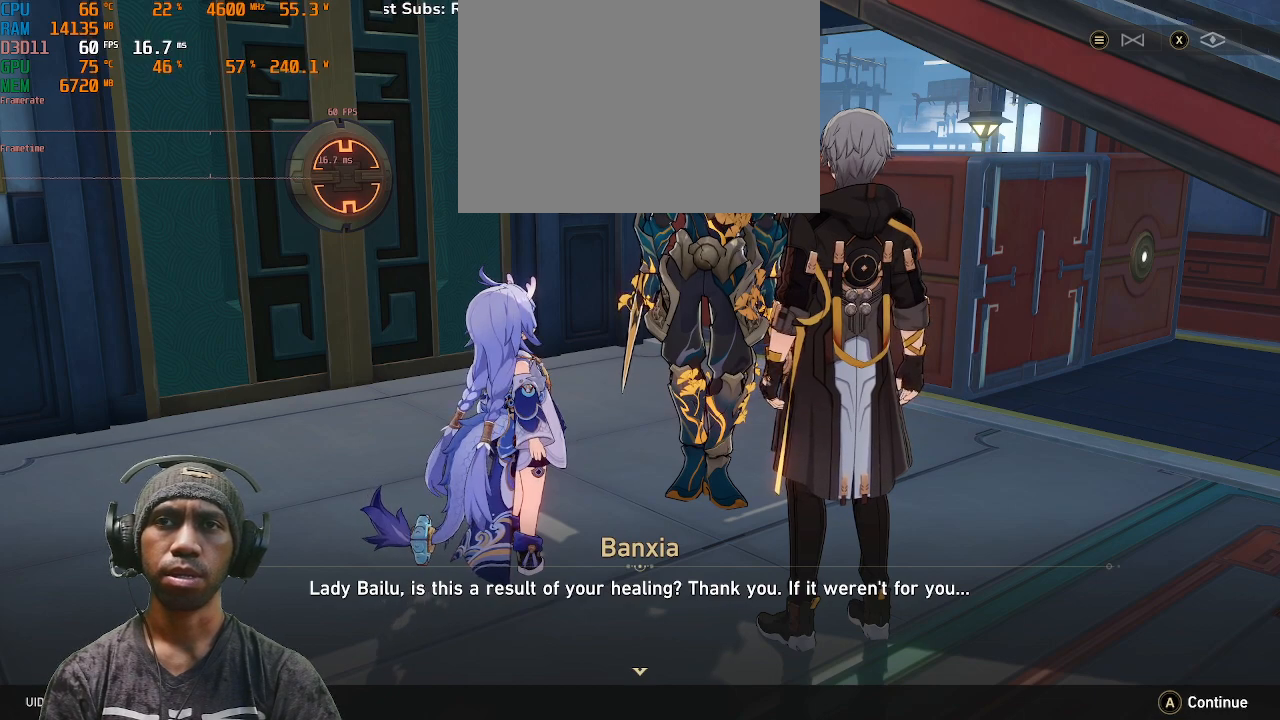
{"buttons": ["R2"], "left_stick": "center", "right_stick": "center", "events": []}
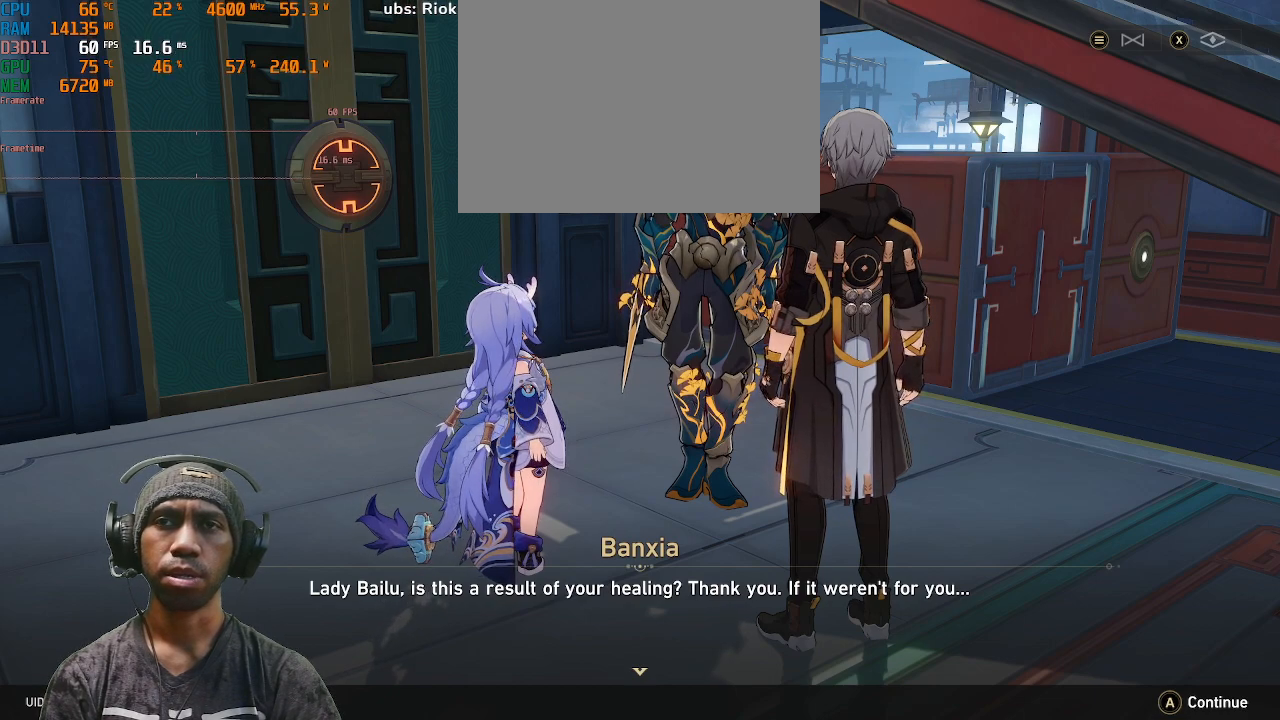
{"buttons": ["R2"], "left_stick": "center", "right_stick": "center", "events": []}
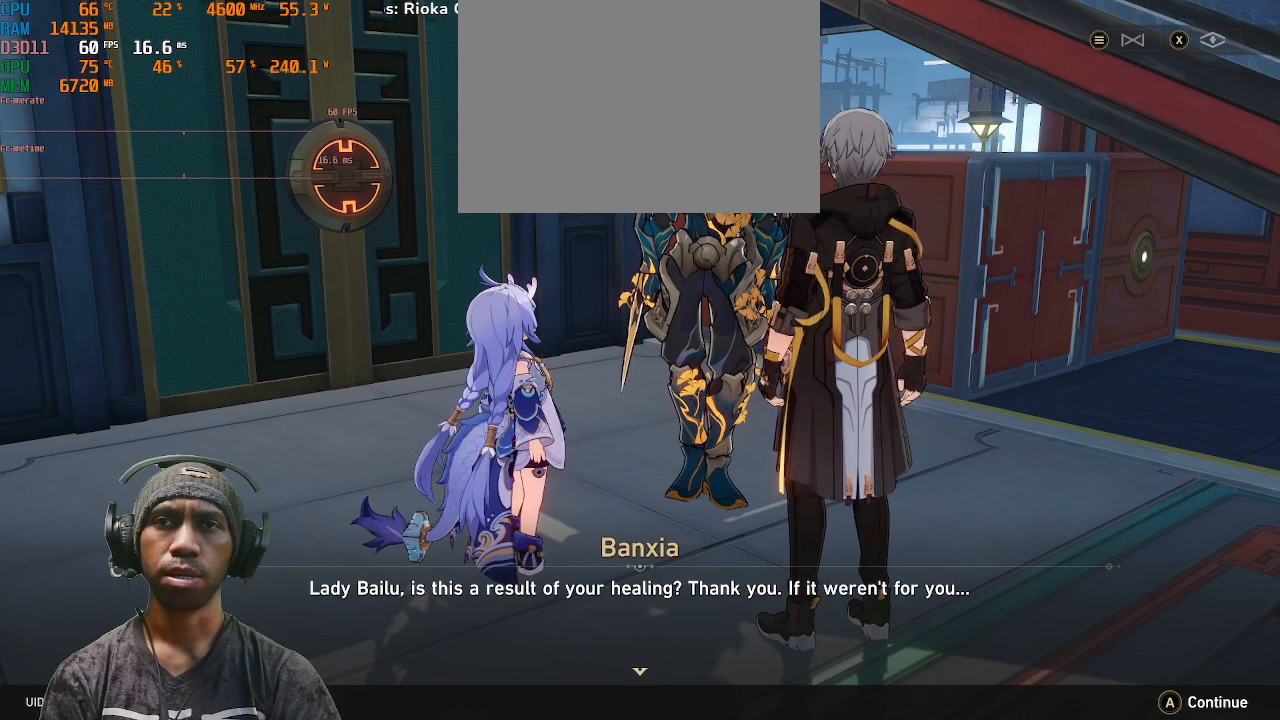
{"buttons": ["R2"], "left_stick": "center", "right_stick": "center", "events": []}
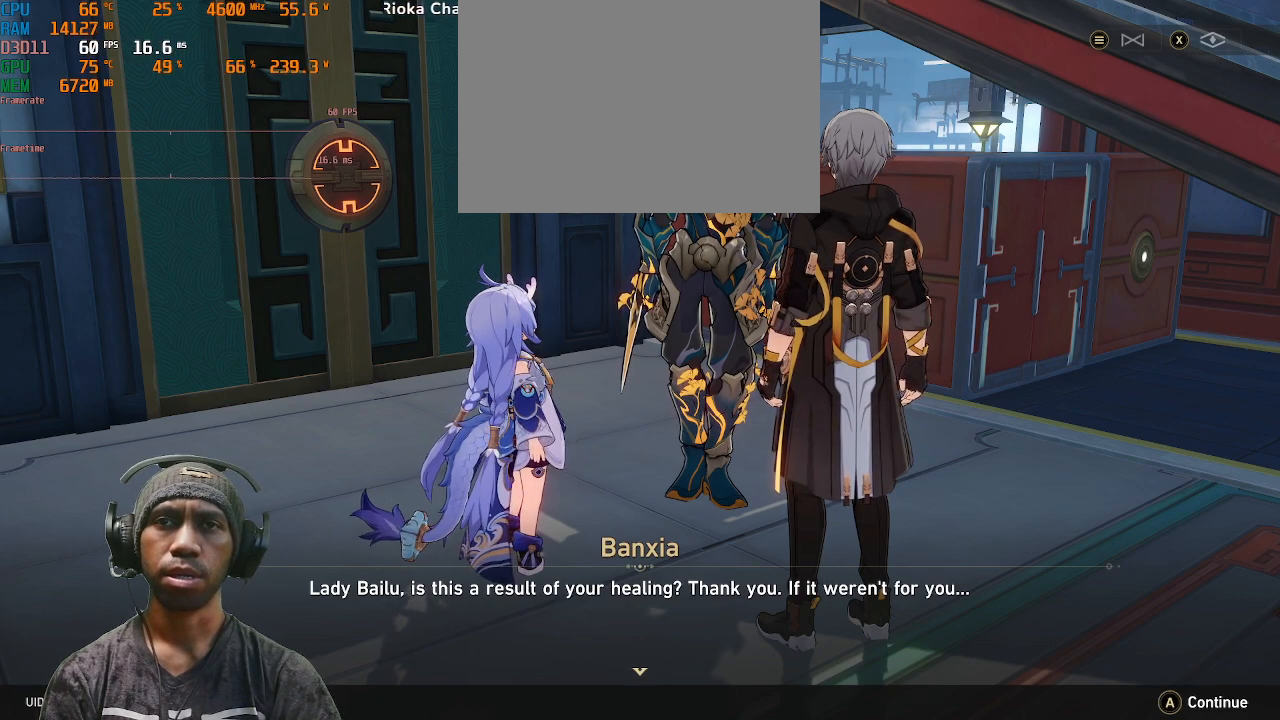
{"buttons": ["R2"], "left_stick": "center", "right_stick": "center", "events": []}
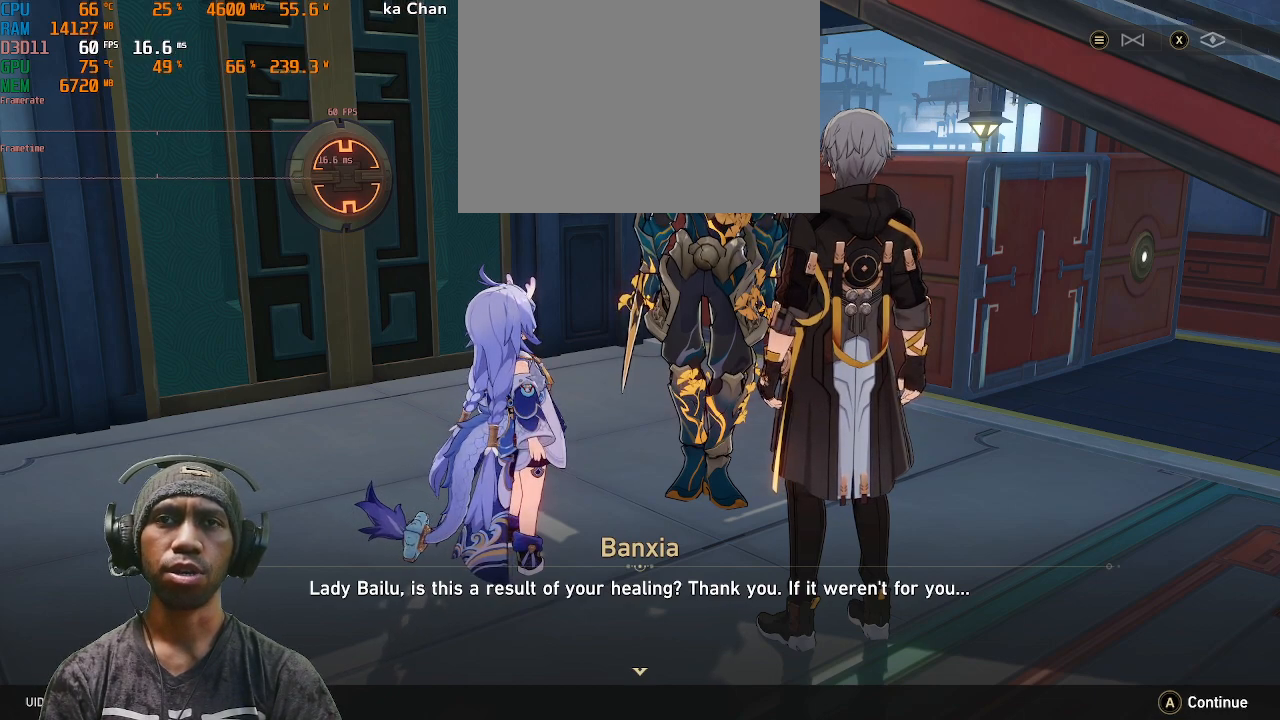
{"buttons": ["R2"], "left_stick": "center", "right_stick": "center", "events": []}
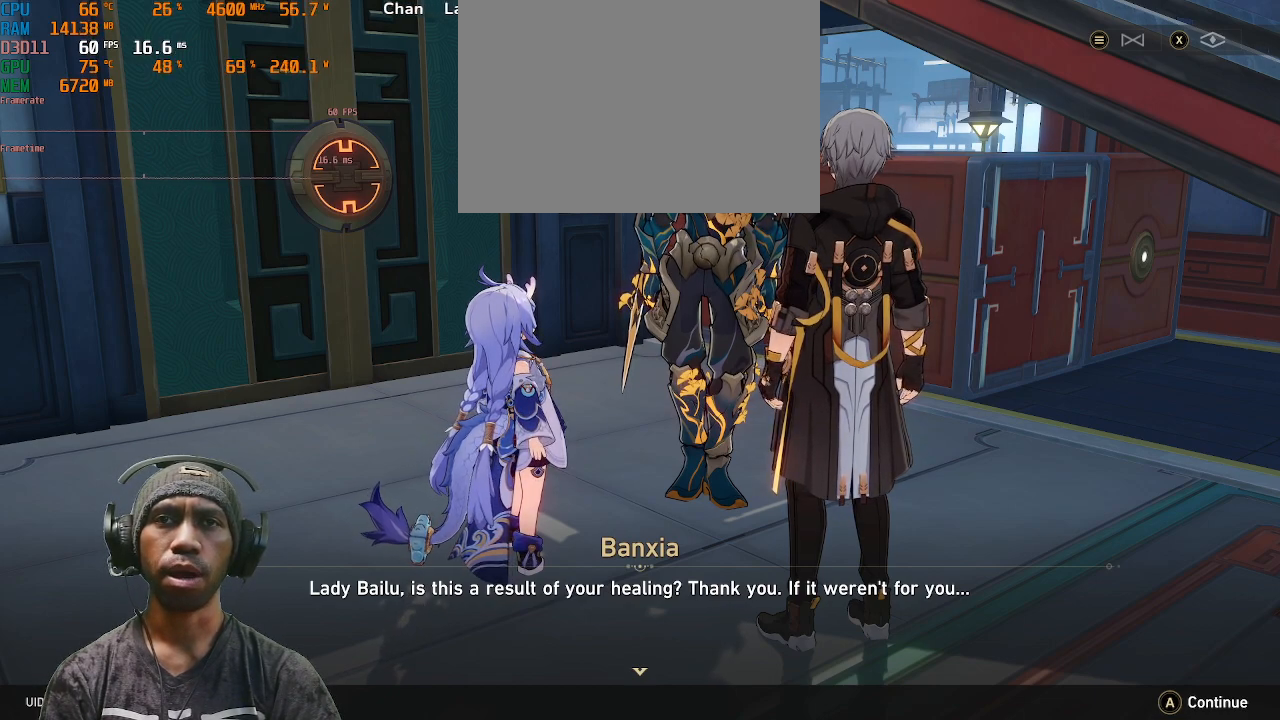
{"buttons": ["R2"], "left_stick": "center", "right_stick": "center", "events": []}
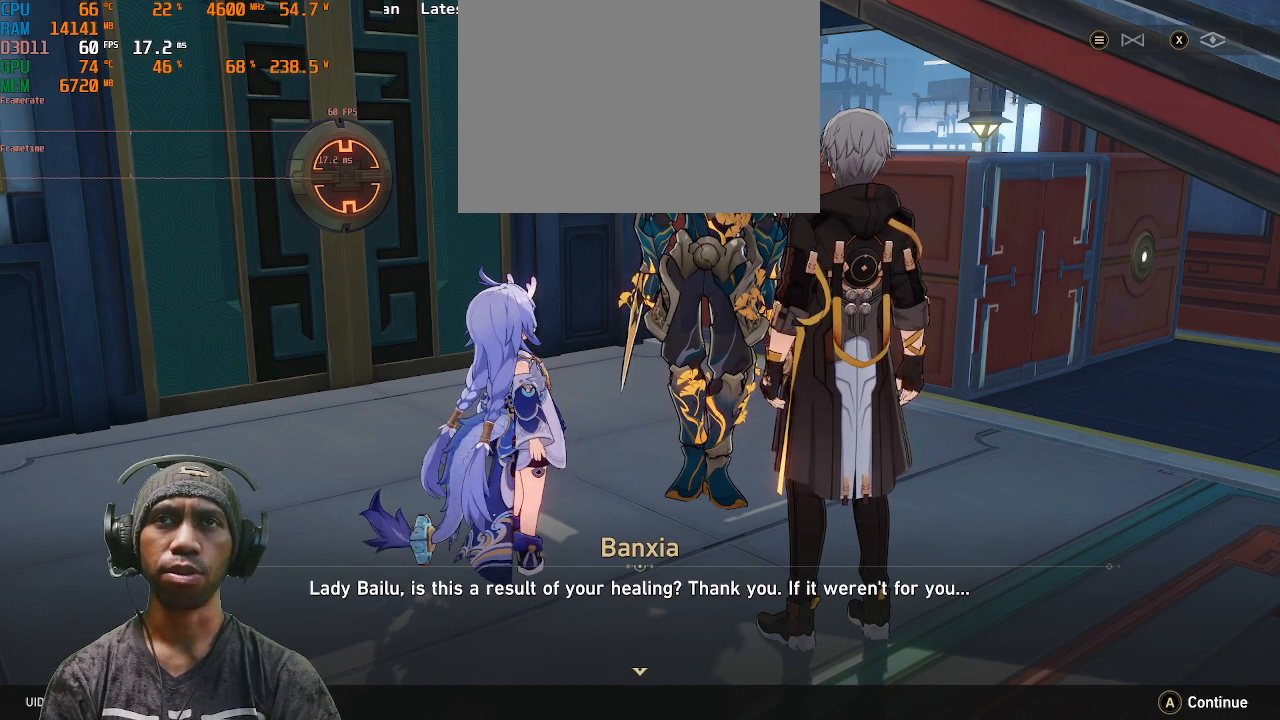
{"buttons": ["R2"], "left_stick": "center", "right_stick": "center", "events": []}
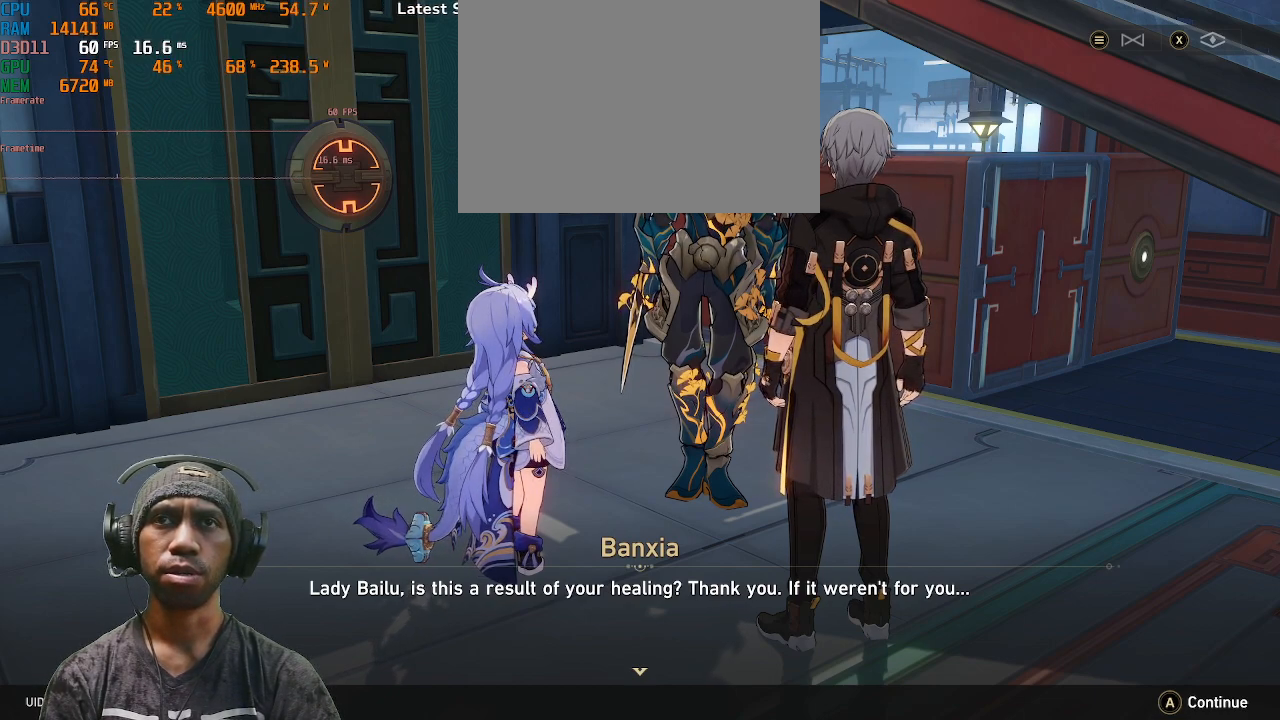
{"buttons": ["R2"], "left_stick": "center", "right_stick": "center", "events": []}
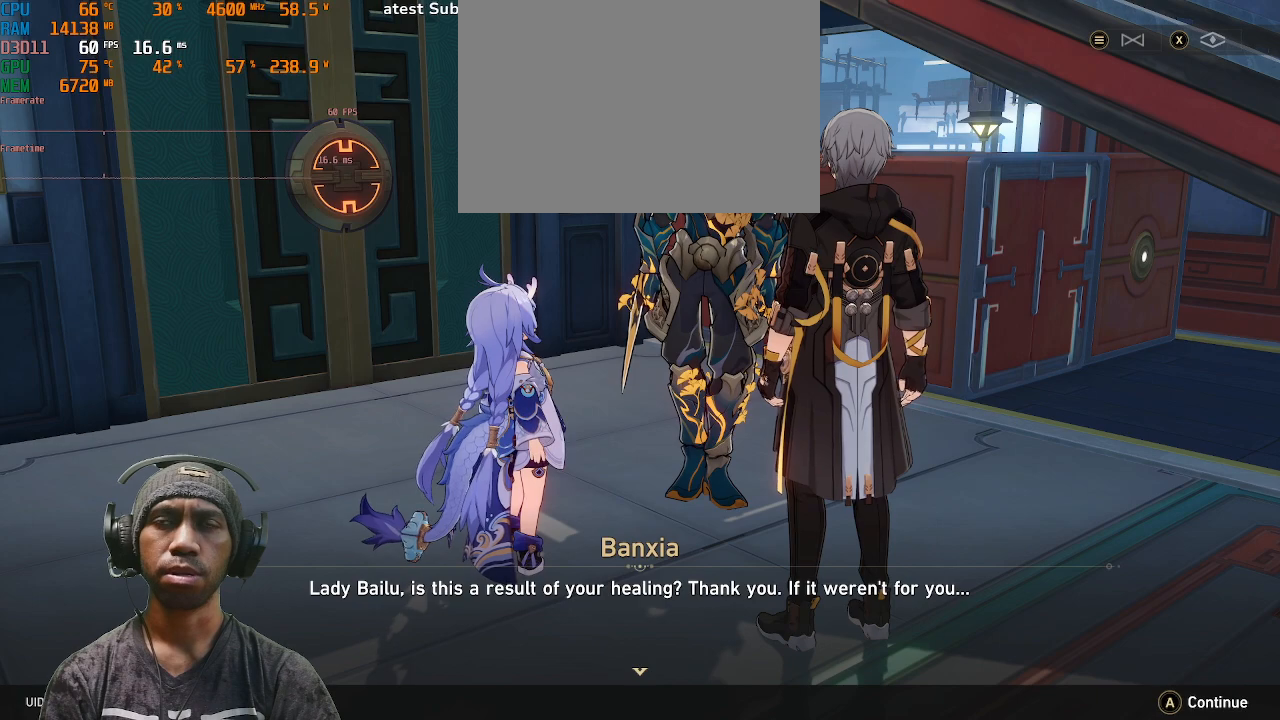
{"buttons": ["R2"], "left_stick": "center", "right_stick": "center", "events": []}
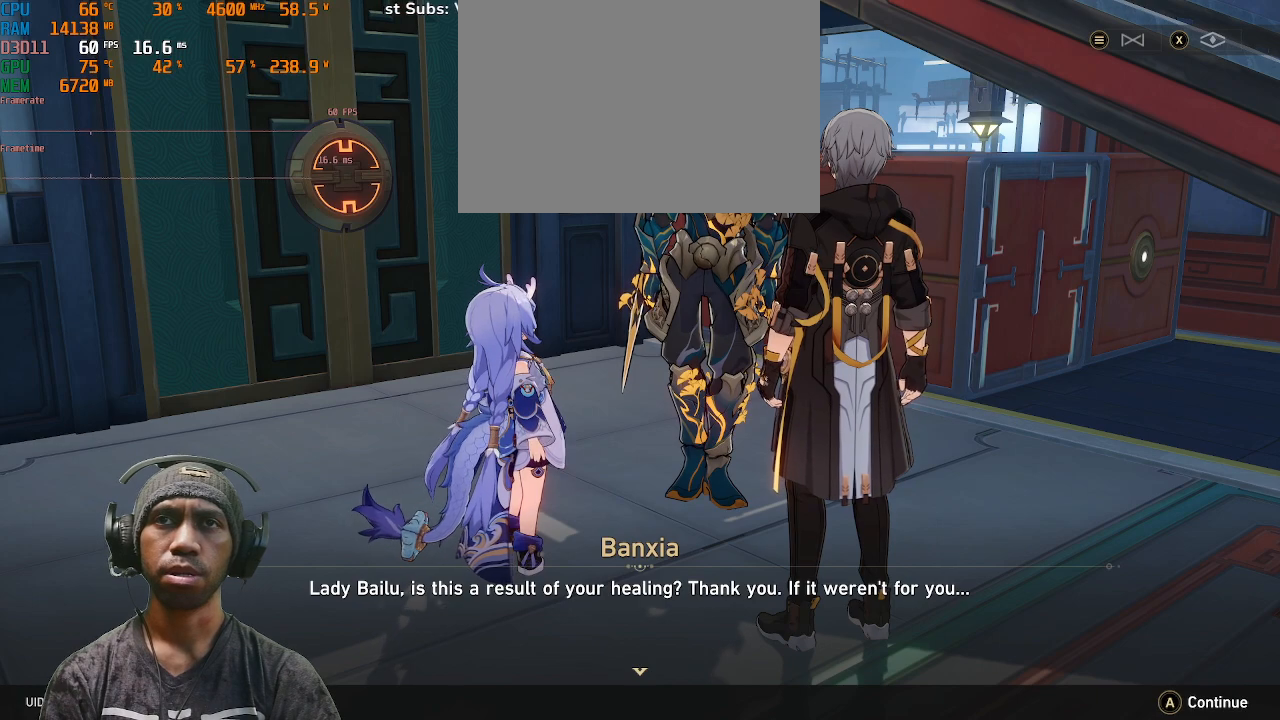
{"buttons": ["CROSS", "R2"], "left_stick": "center", "right_stick": "center", "events": [[400, "CROSS", "down"]]}
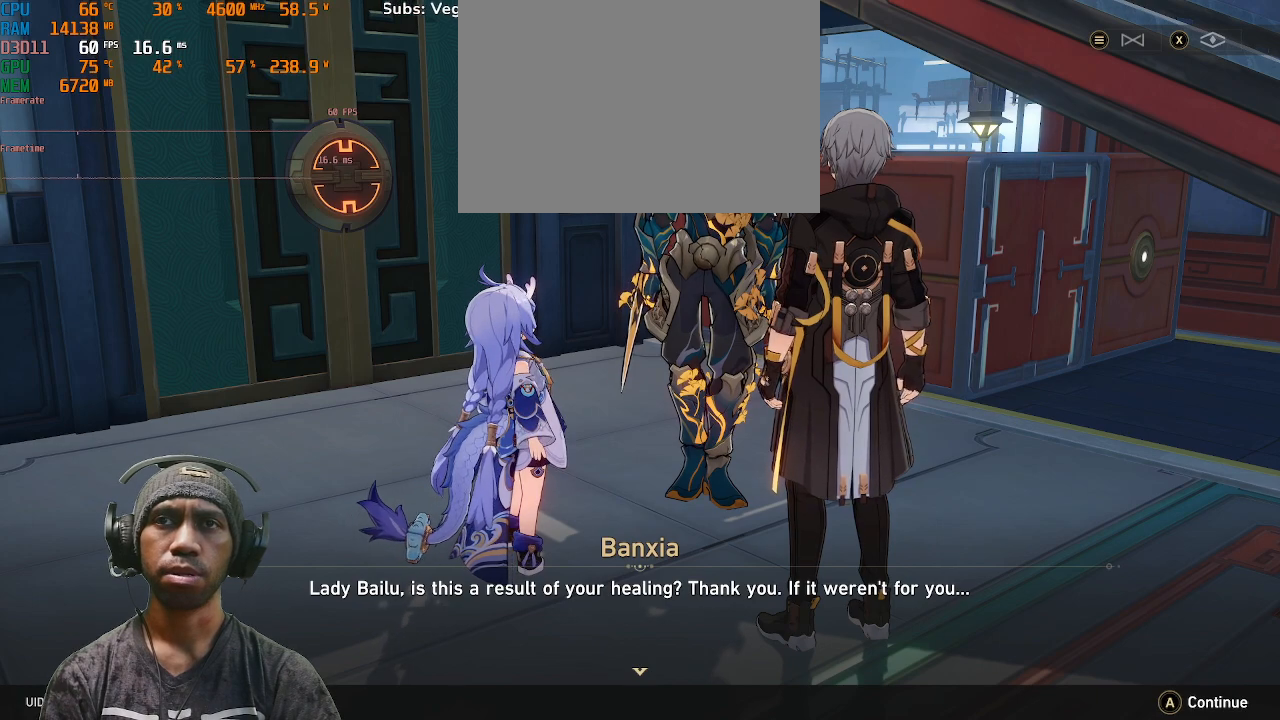
{"buttons": ["R2"], "left_stick": "center", "right_stick": "center", "events": [[33, "CROSS", "up"]]}
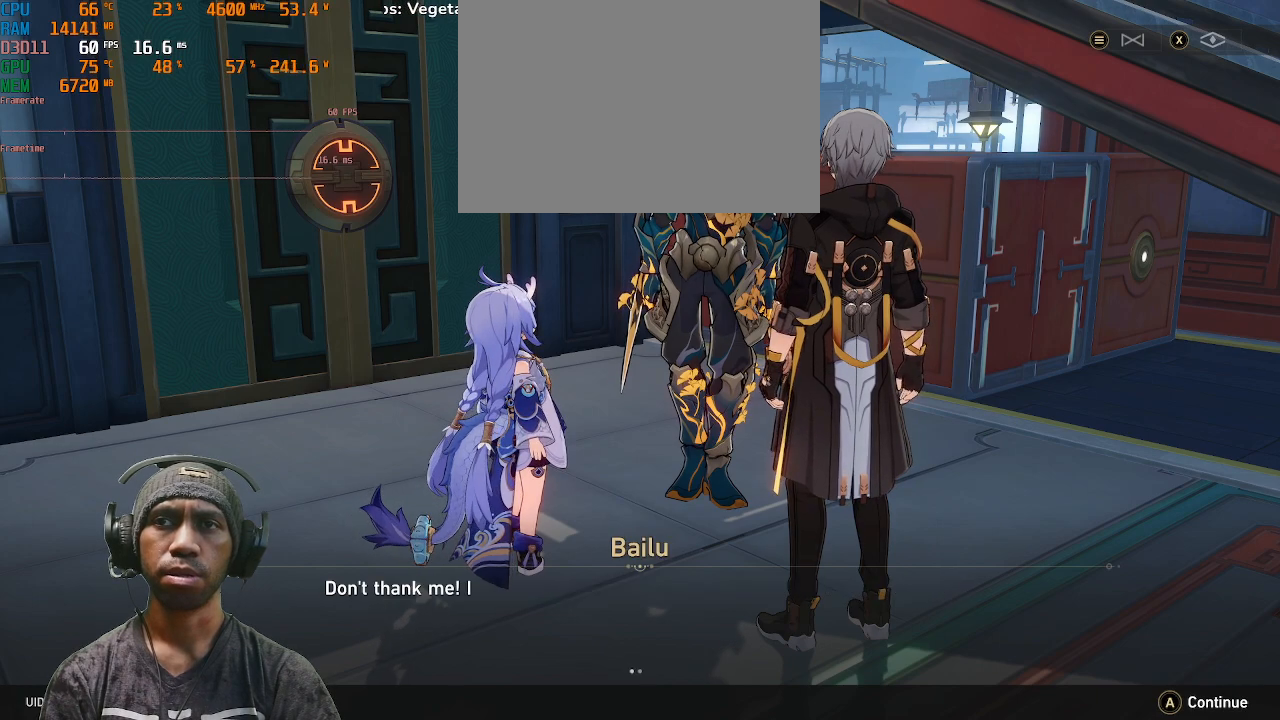
{"buttons": ["R2"], "left_stick": "center", "right_stick": "center", "events": []}
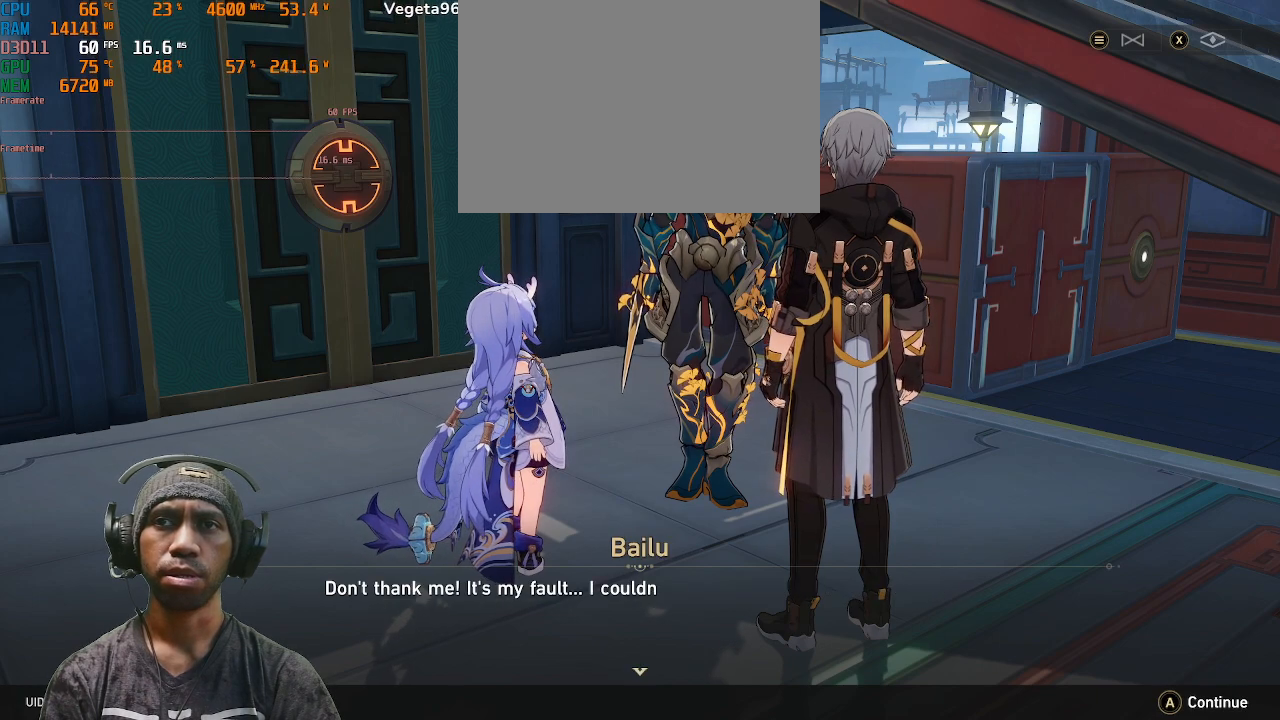
{"buttons": ["R2"], "left_stick": "center", "right_stick": "center", "events": []}